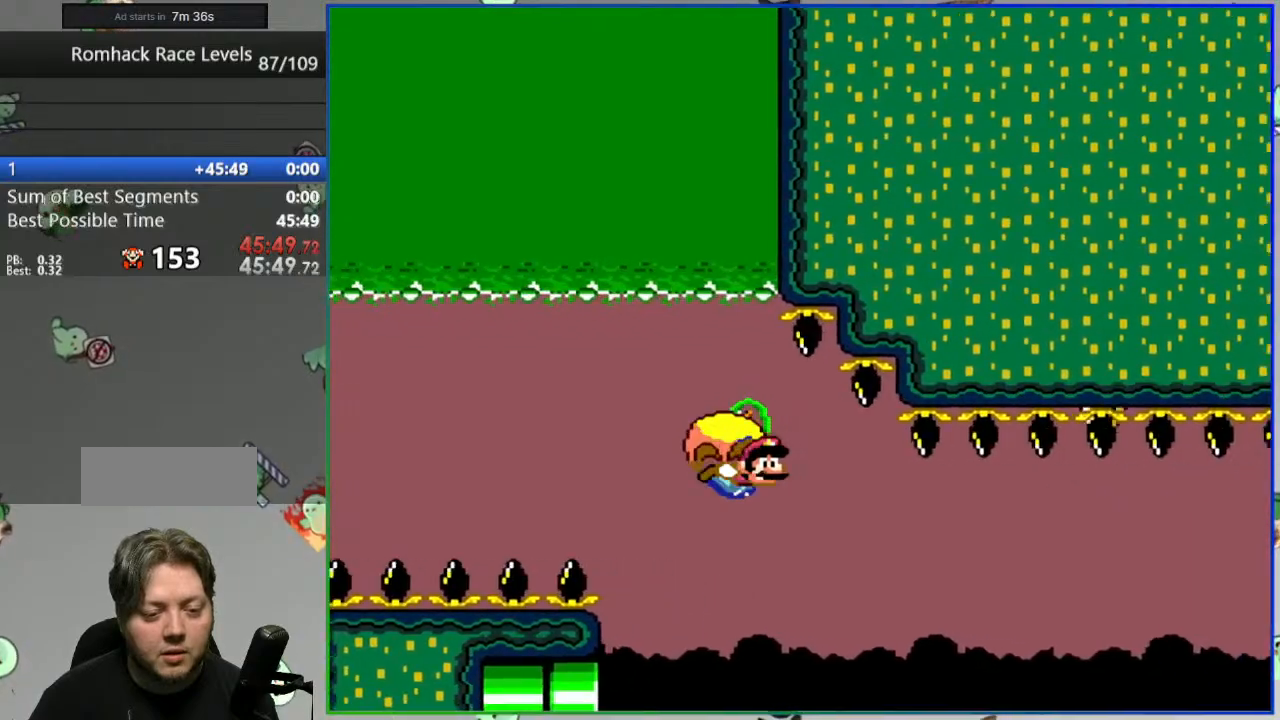
Gameplay with a controller (Nintendo layout); each line is a JSON object with the inputs held at the frame after it. "events" lists button and stick changes between this image and that frame as [ms after this image, input, new state], when the widget could be followed in between. Not read: L3 R3.
{"buttons": ["Y", "DPAD_LEFT"], "events": [[283, "DPAD_LEFT", "up"], [450, "DPAD_LEFT", "down"]]}
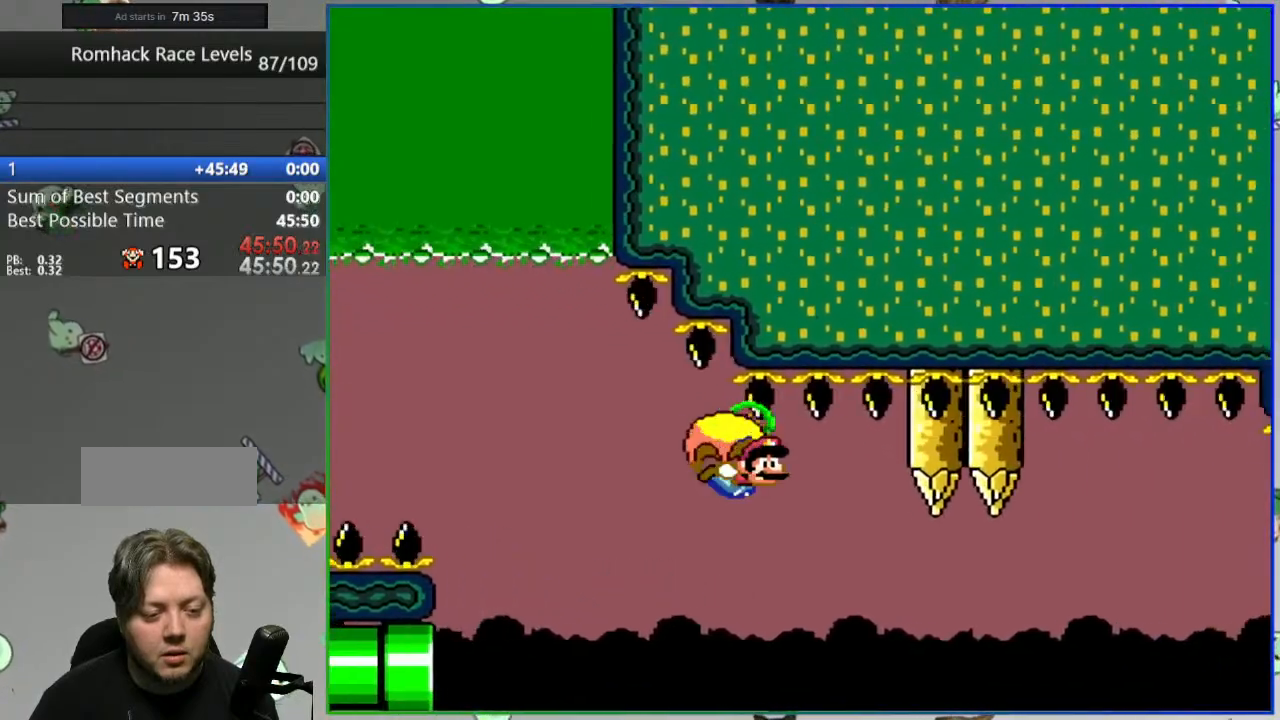
{"buttons": ["B", "Y", "DPAD_LEFT"], "events": [[83, "B", "down"], [217, "B", "up"], [300, "B", "down"]]}
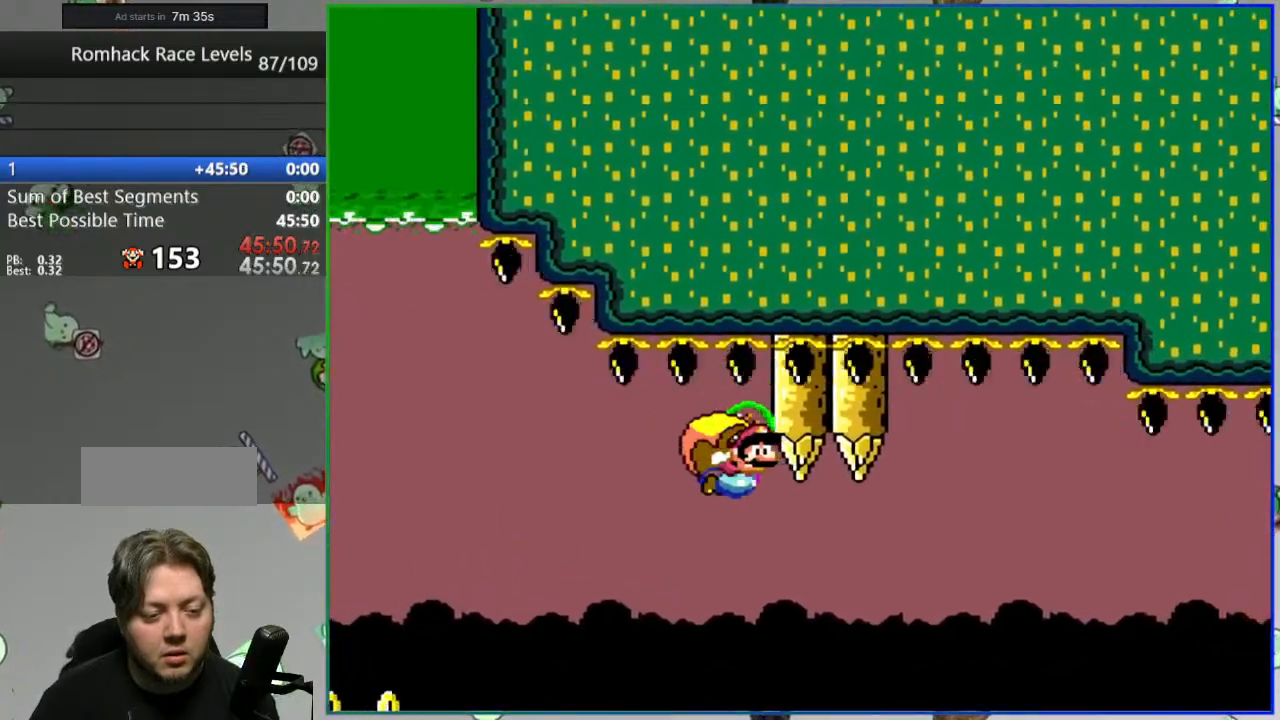
{"buttons": ["B", "Y", "DPAD_LEFT"], "events": [[400, "DPAD_LEFT", "up"], [450, "DPAD_LEFT", "down"]]}
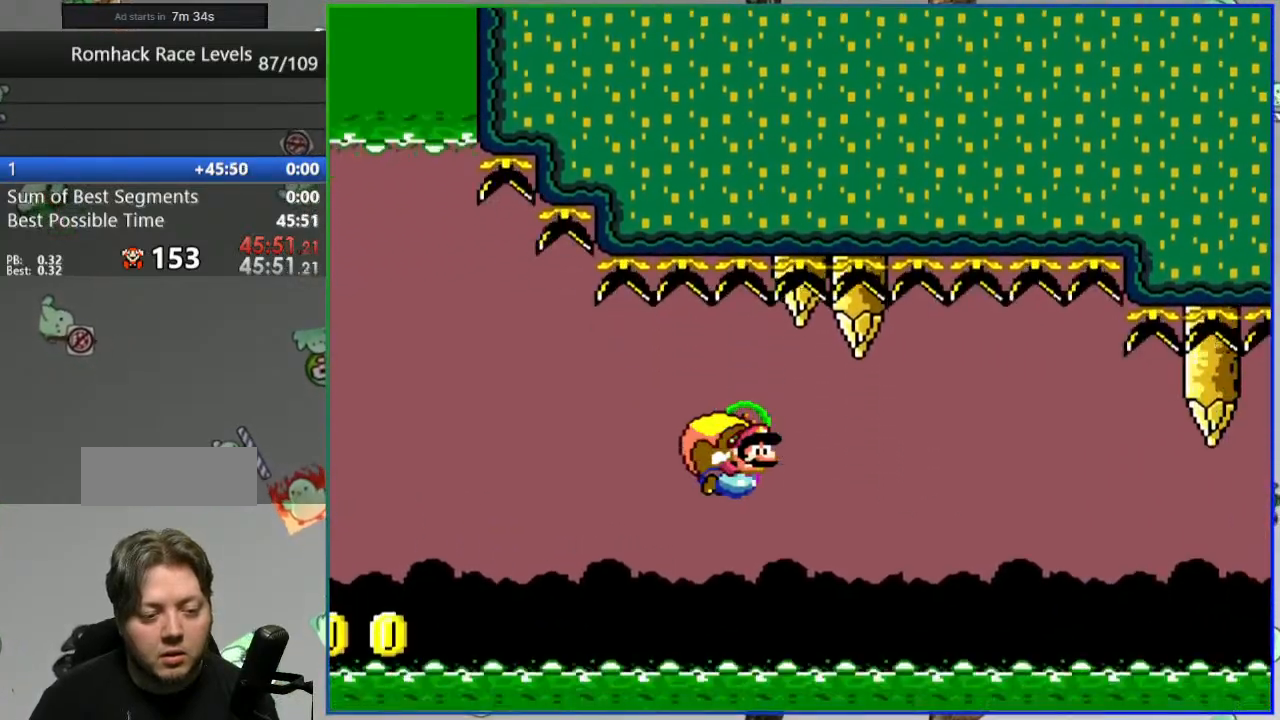
{"buttons": ["B", "Y", "DPAD_LEFT"], "events": [[400, "DPAD_LEFT", "up"], [433, "DPAD_DOWN", "down"], [433, "DPAD_LEFT", "down"], [450, "DPAD_DOWN", "up"]]}
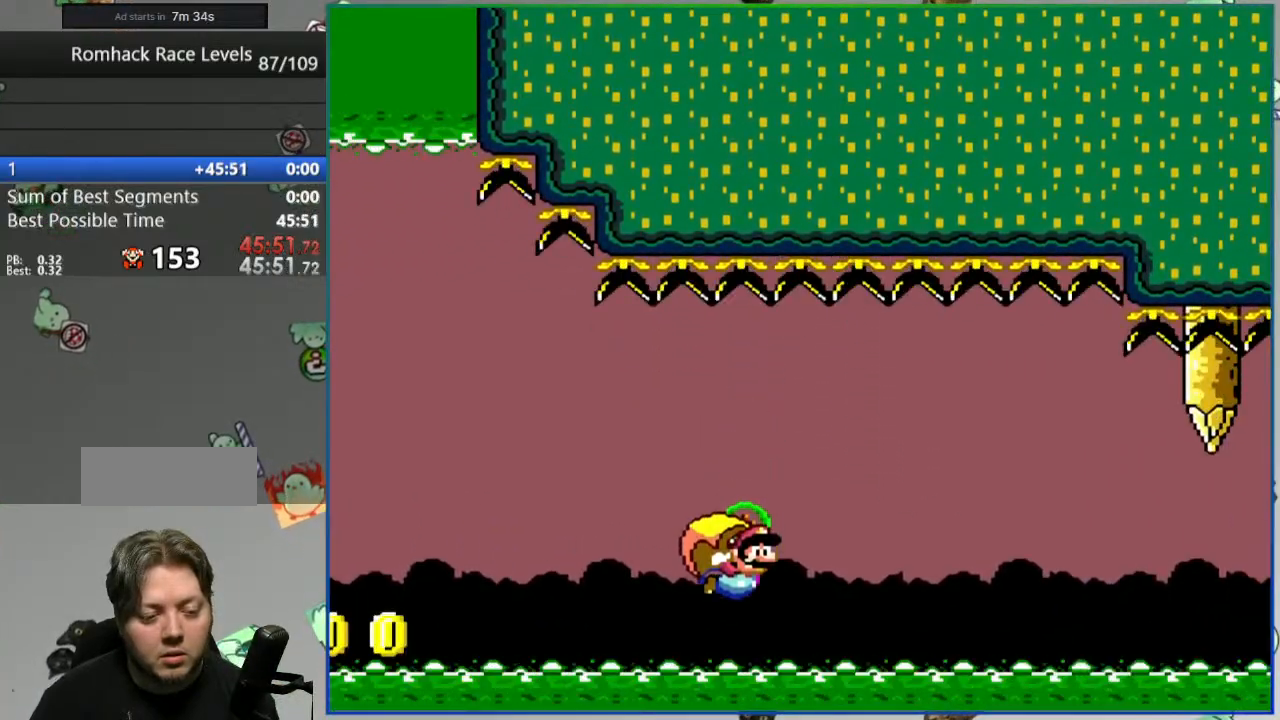
{"buttons": [], "events": [[433, "DPAD_LEFT", "up"], [433, "Y", "up"], [467, "B", "up"]]}
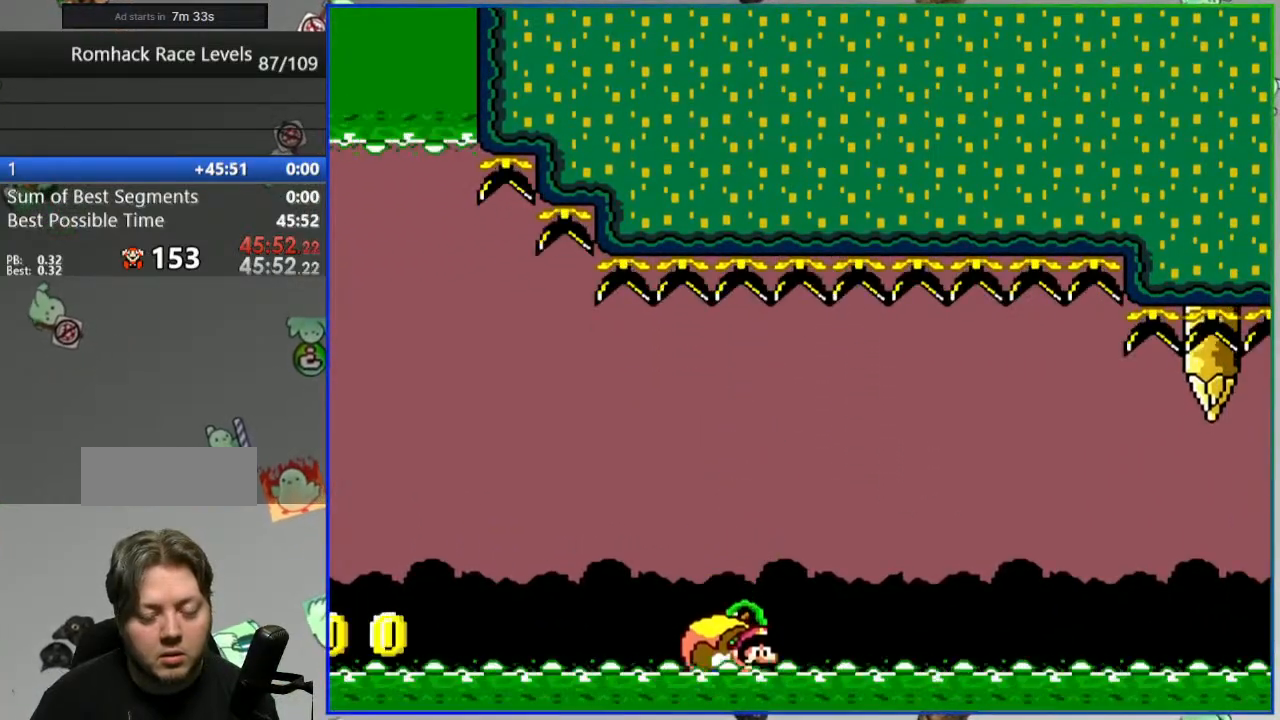
{"buttons": ["A"], "events": [[67, "L2", "down"], [167, "A", "down"], [217, "L2", "up"], [250, "A", "up"], [317, "A", "down"], [400, "A", "up"], [467, "A", "down"]]}
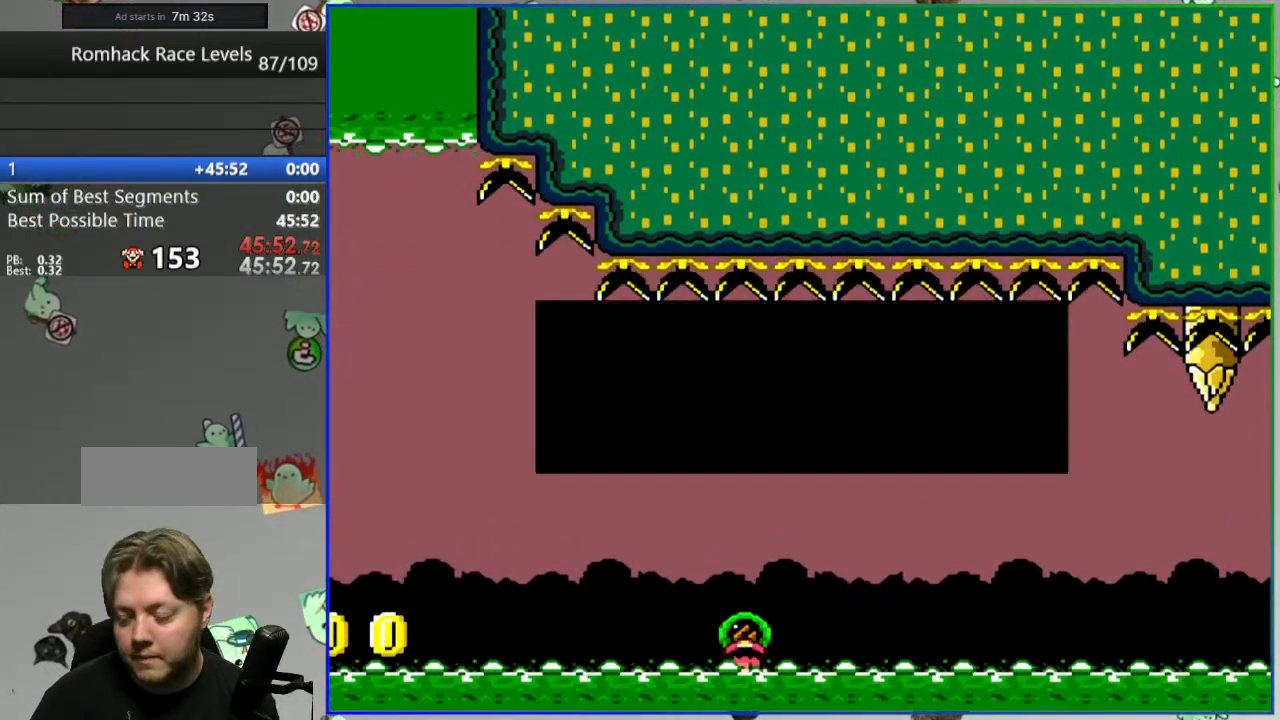
{"buttons": [], "events": [[50, "A", "up"]]}
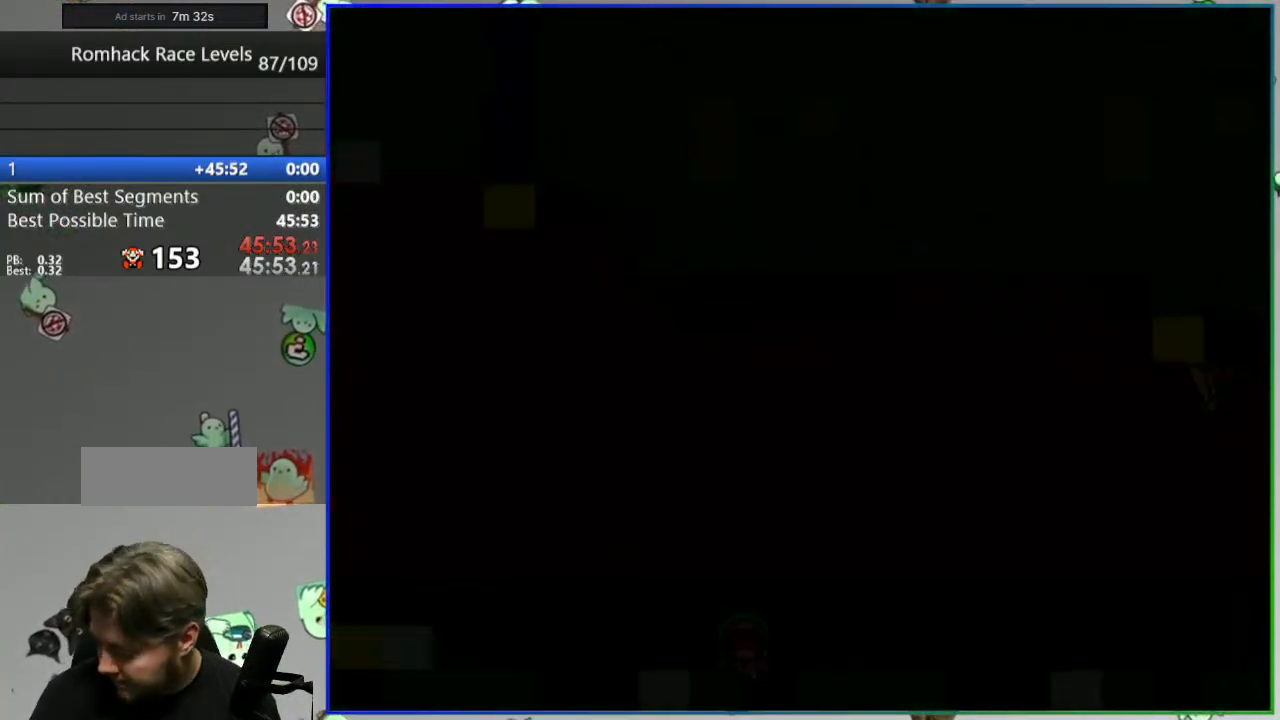
{"buttons": [], "events": []}
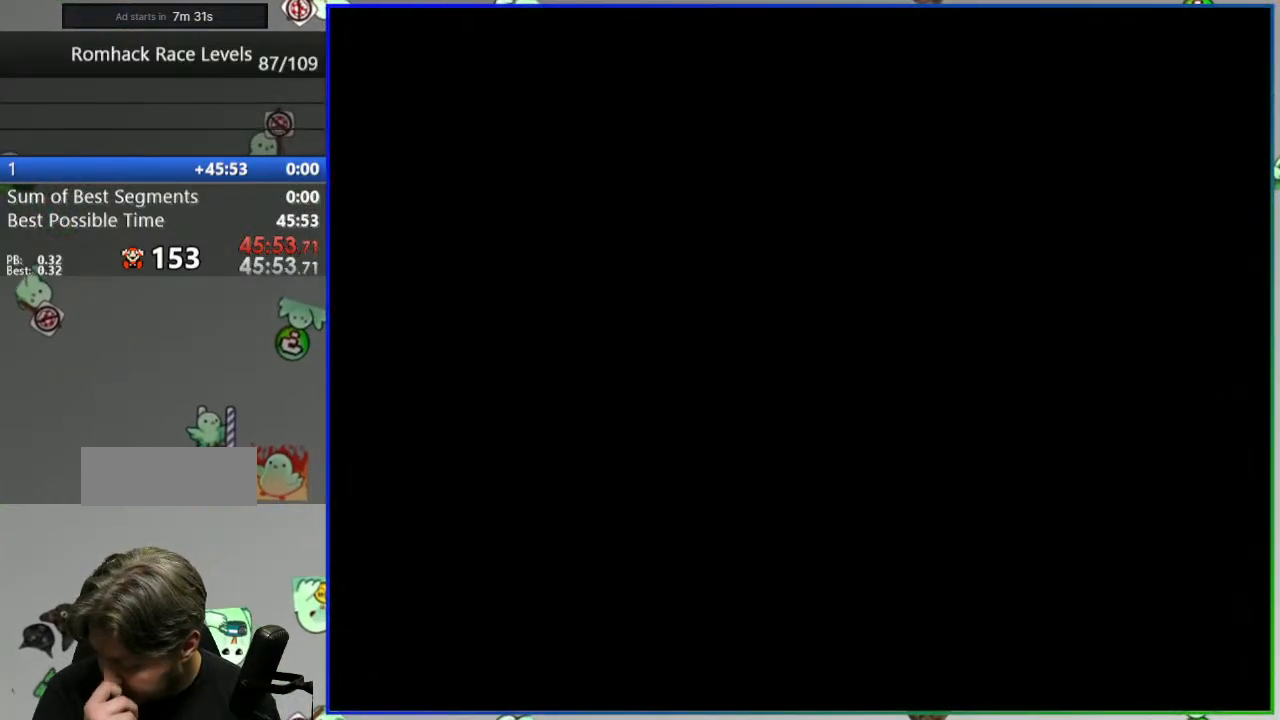
{"buttons": ["Y"], "events": [[433, "Y", "down"]]}
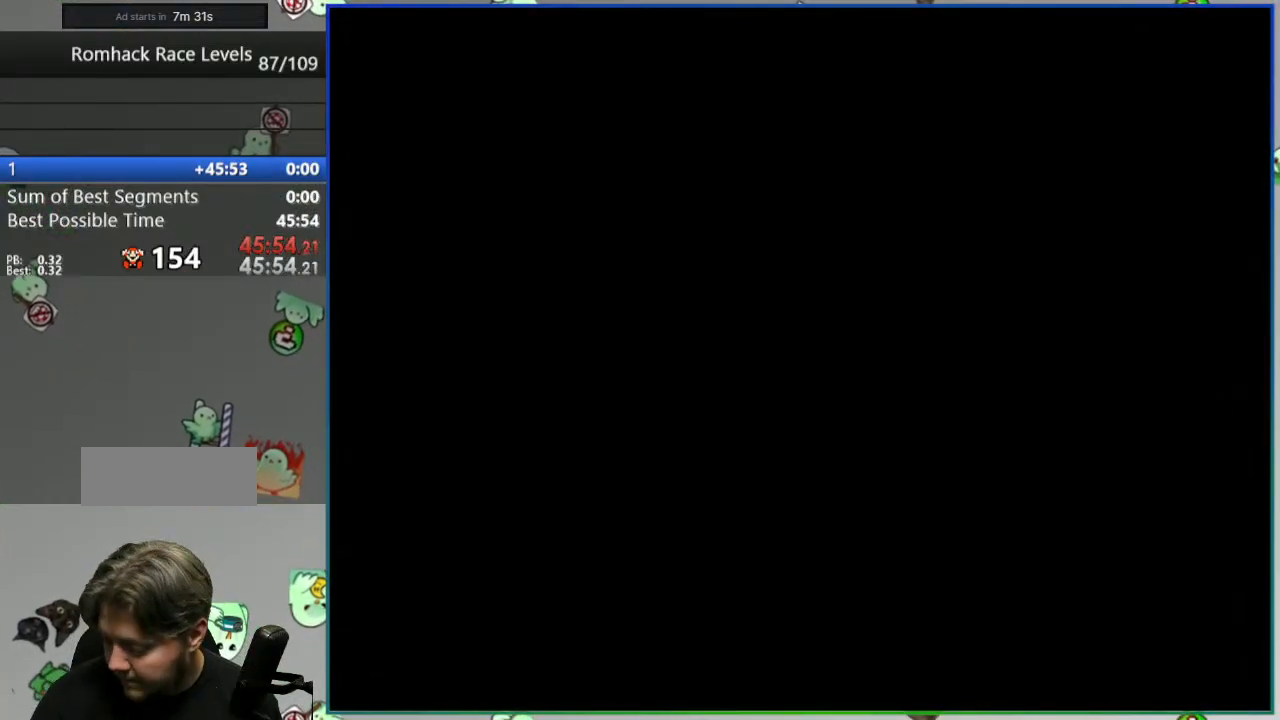
{"buttons": ["Y"], "events": []}
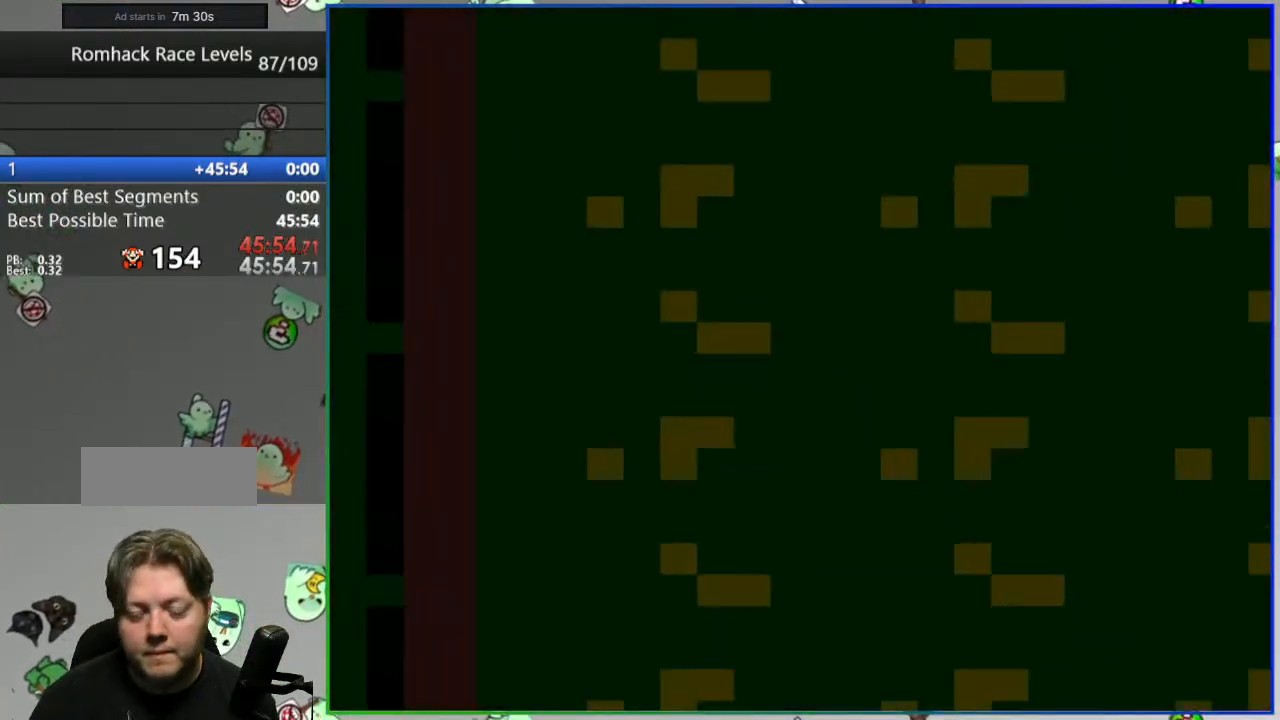
{"buttons": ["Y"], "events": []}
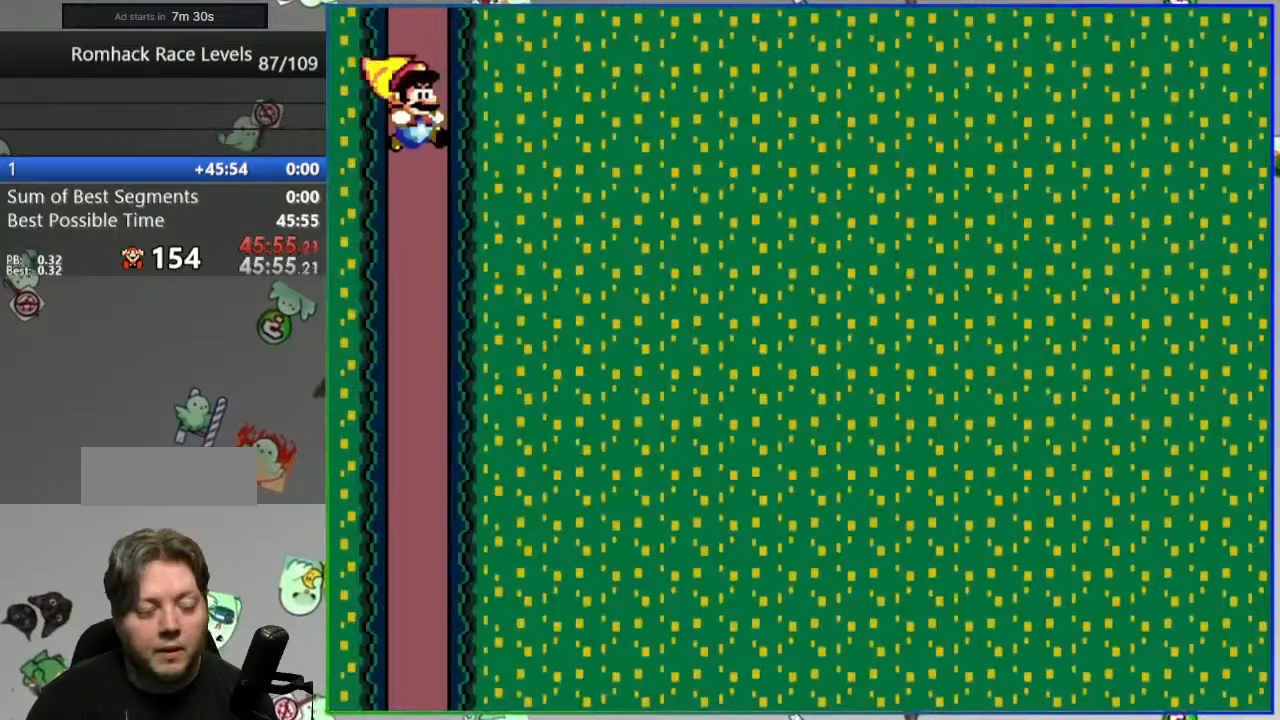
{"buttons": ["Y"], "events": [[17, "DPAD_LEFT", "down"], [467, "DPAD_LEFT", "up"]]}
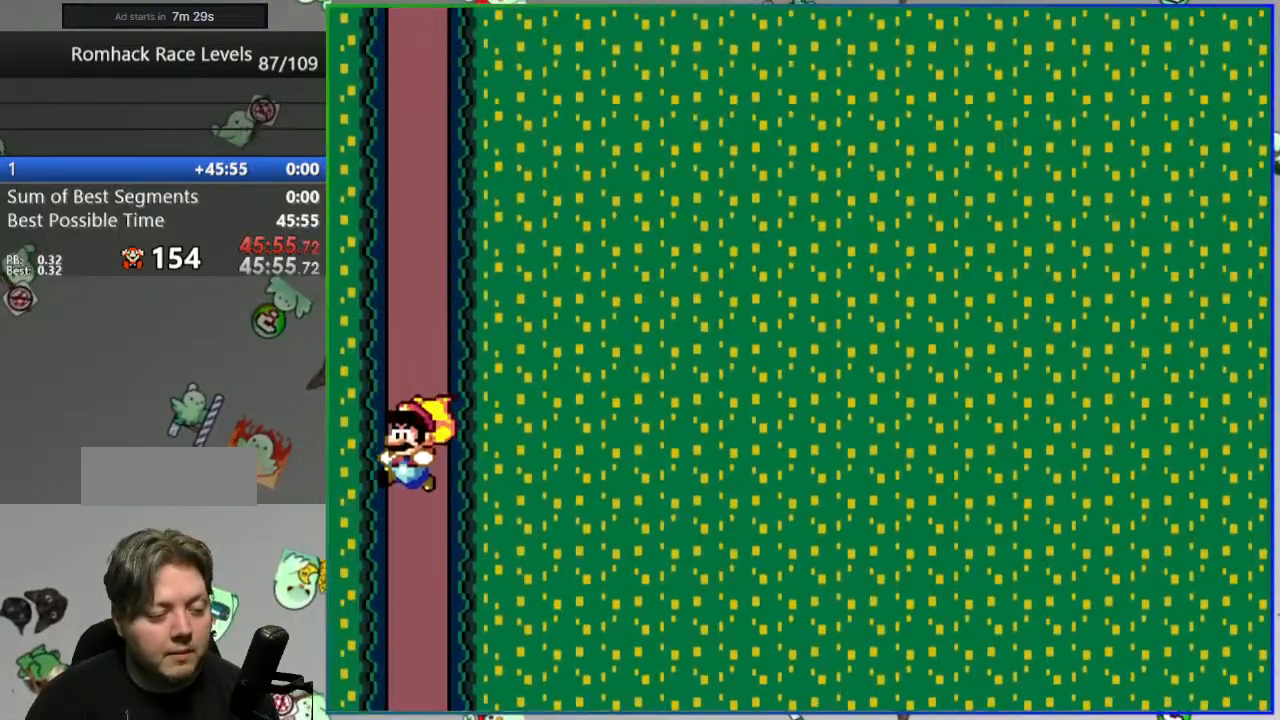
{"buttons": ["Y"], "events": []}
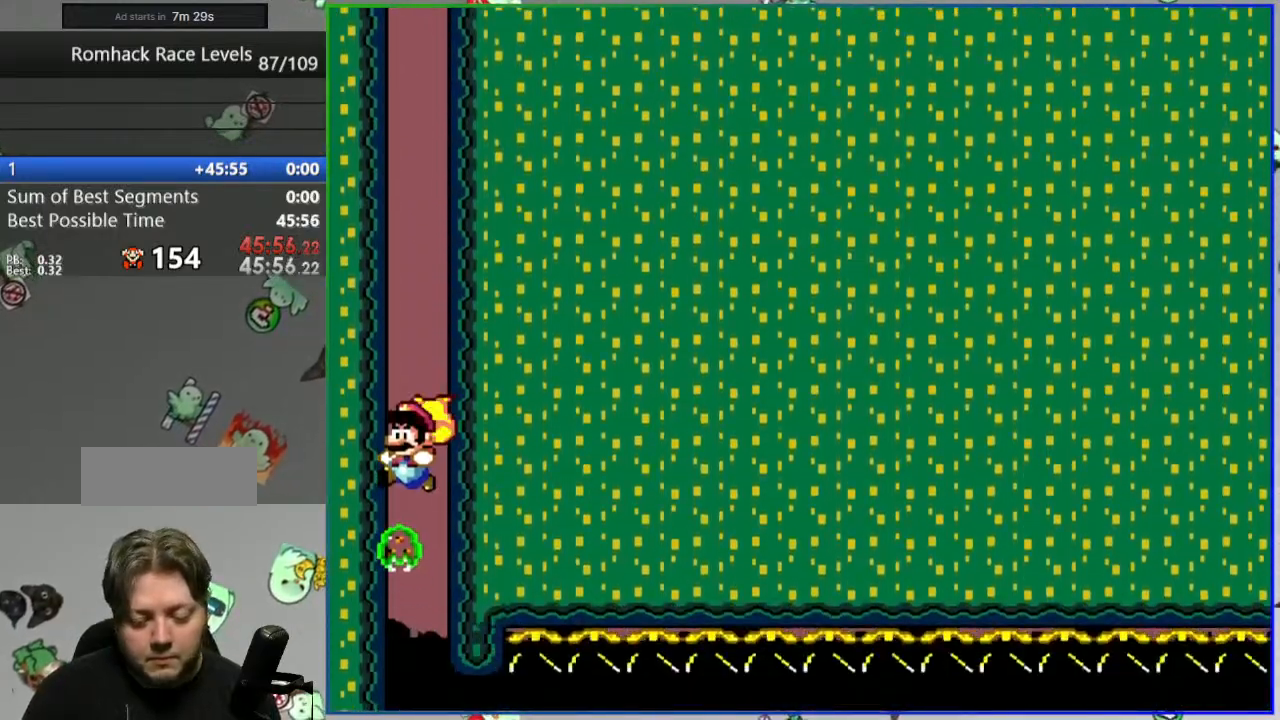
{"buttons": ["Y", "DPAD_RIGHT"], "events": [[167, "DPAD_RIGHT", "down"]]}
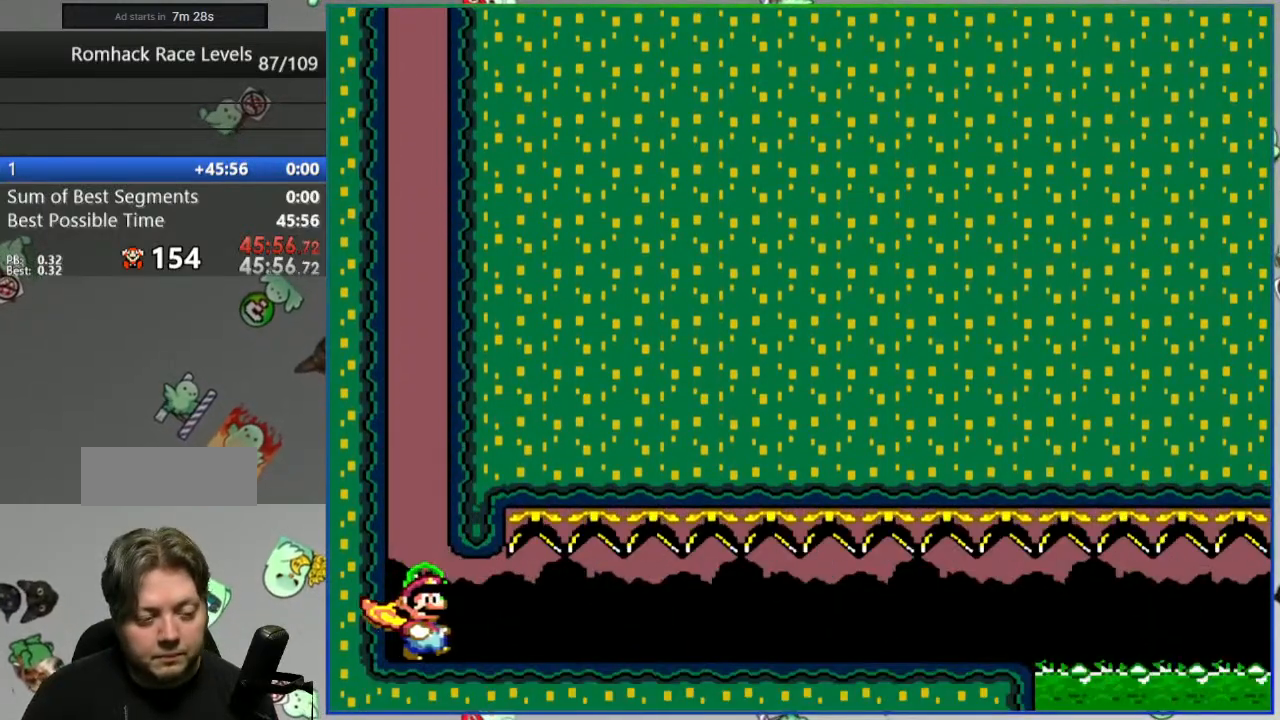
{"buttons": ["Y", "DPAD_RIGHT"], "events": []}
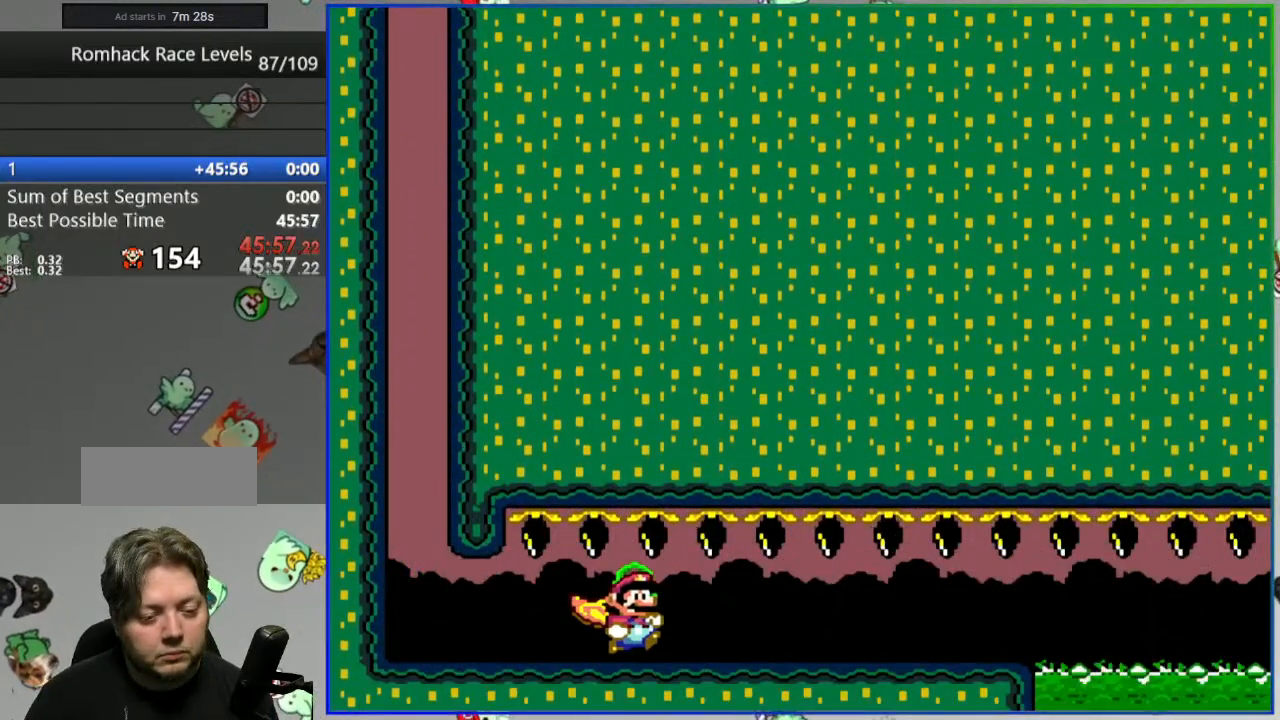
{"buttons": ["Y", "DPAD_RIGHT"], "events": []}
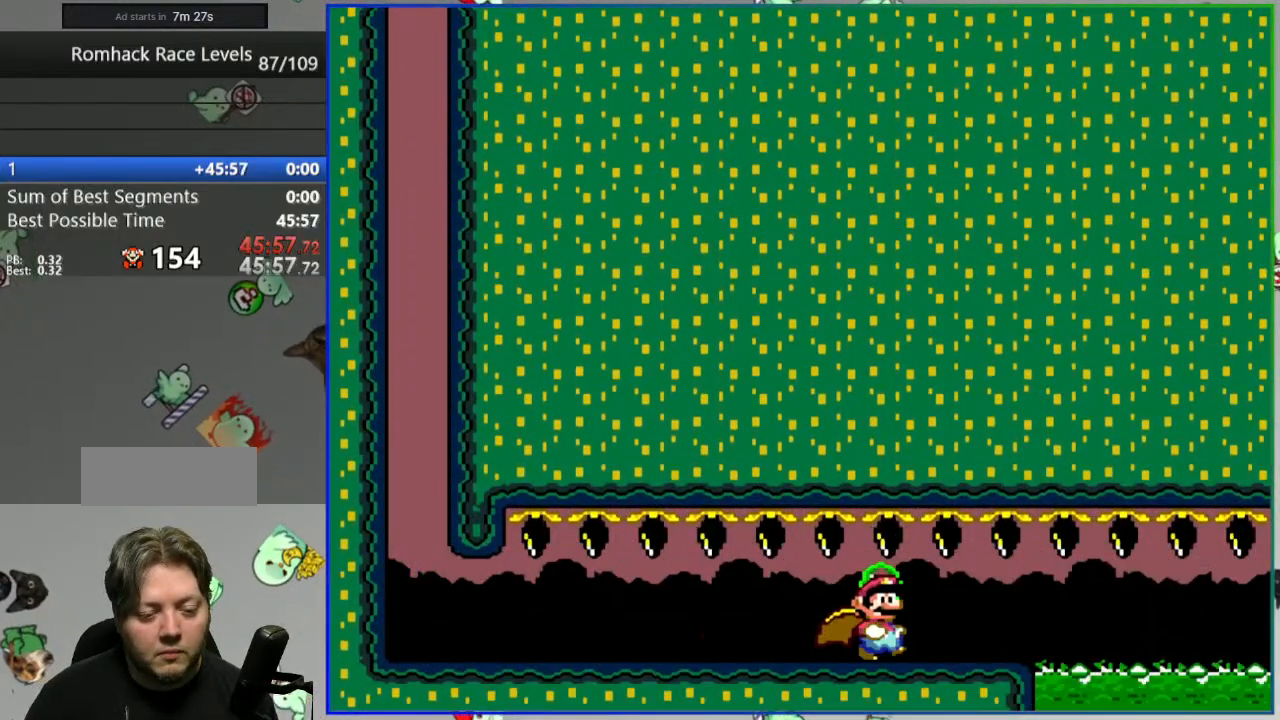
{"buttons": ["A", "Y", "DPAD_RIGHT"], "events": [[67, "A", "down"]]}
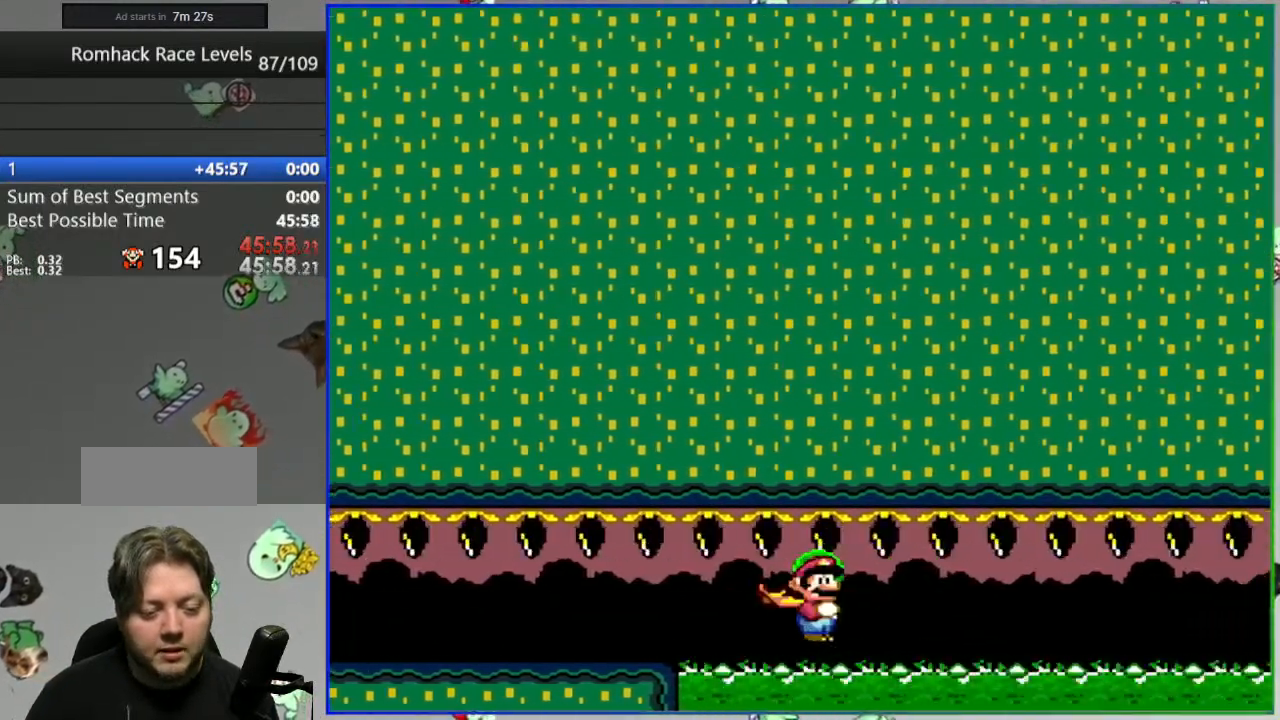
{"buttons": ["A", "Y", "DPAD_RIGHT"], "events": []}
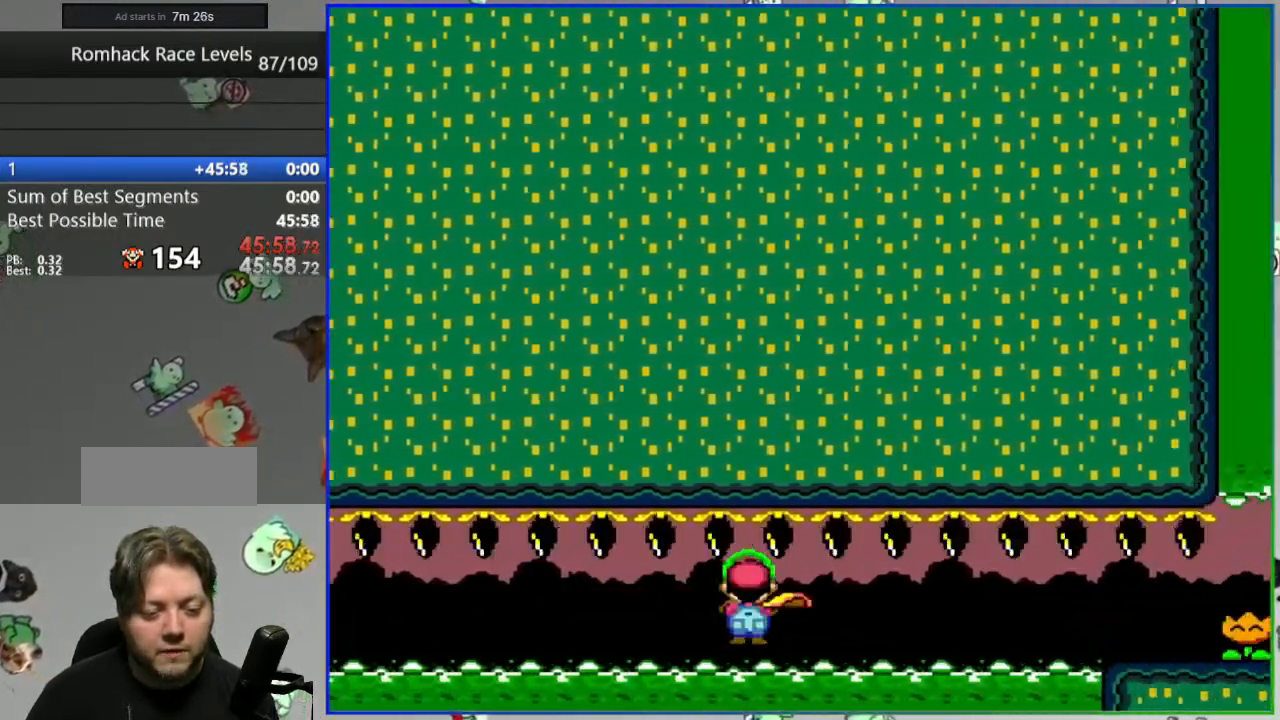
{"buttons": ["Y", "DPAD_RIGHT"], "events": [[200, "Y", "up"], [250, "A", "up"], [317, "Y", "down"], [400, "Y", "up"], [483, "Y", "down"]]}
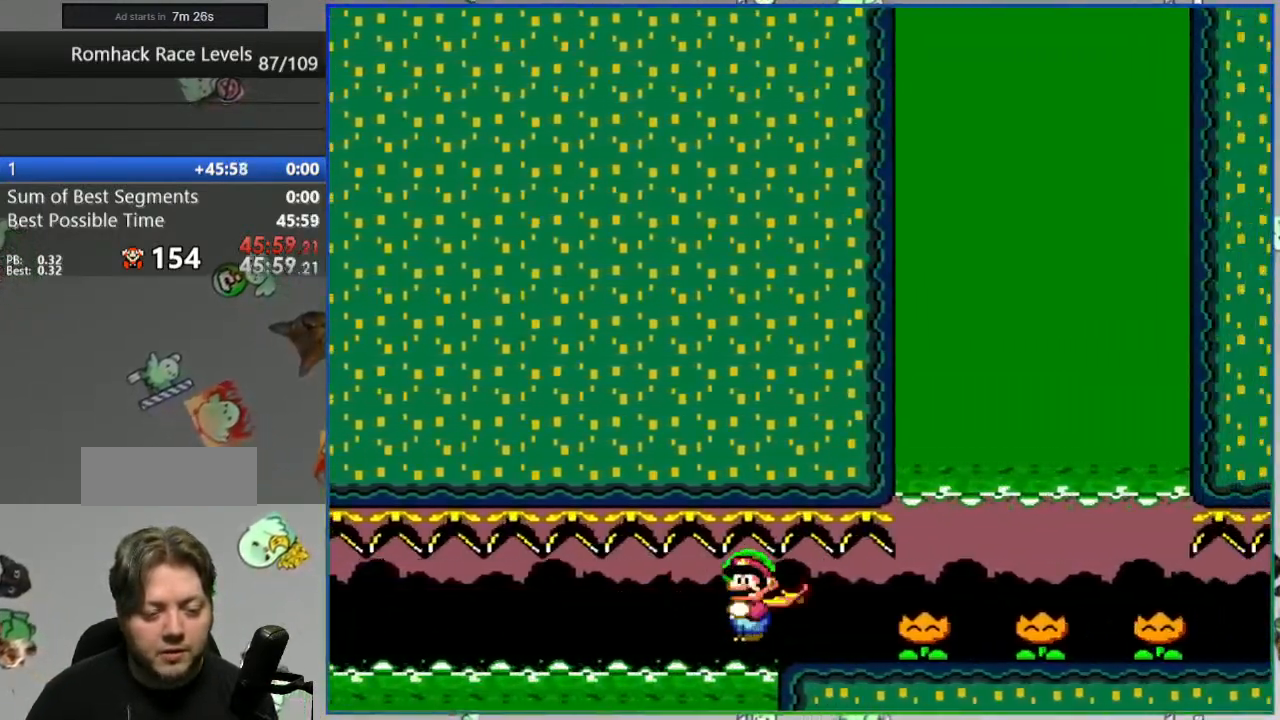
{"buttons": ["Y", "DPAD_RIGHT"], "events": [[50, "Y", "up"], [133, "Y", "down"], [200, "Y", "up"], [300, "Y", "down"], [367, "Y", "up"], [450, "Y", "down"]]}
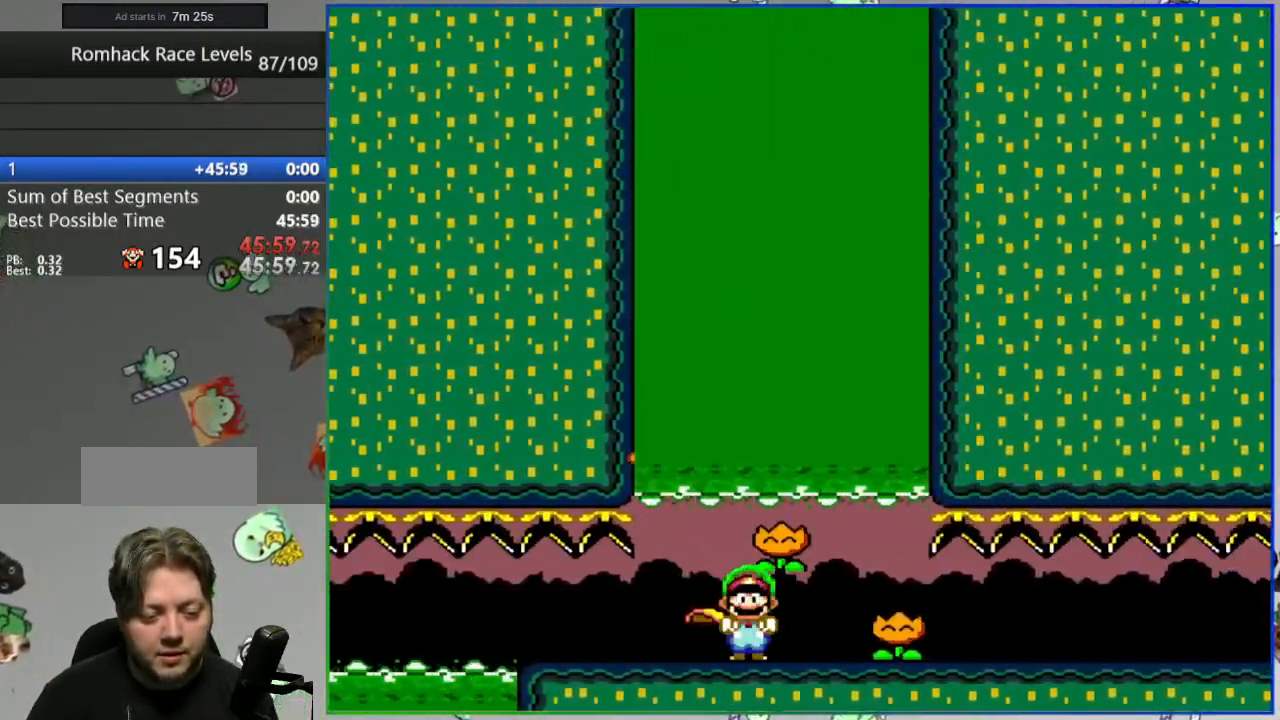
{"buttons": ["Y", "DPAD_RIGHT"], "events": []}
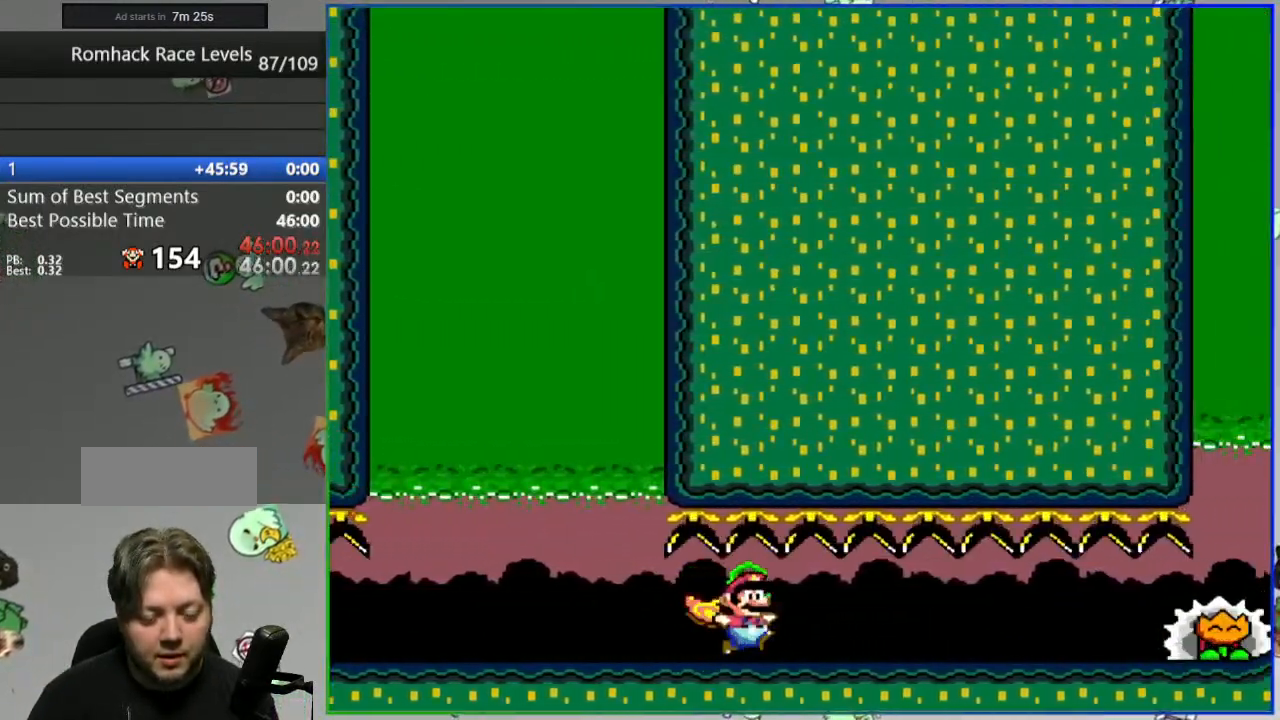
{"buttons": ["Y", "DPAD_RIGHT"]}
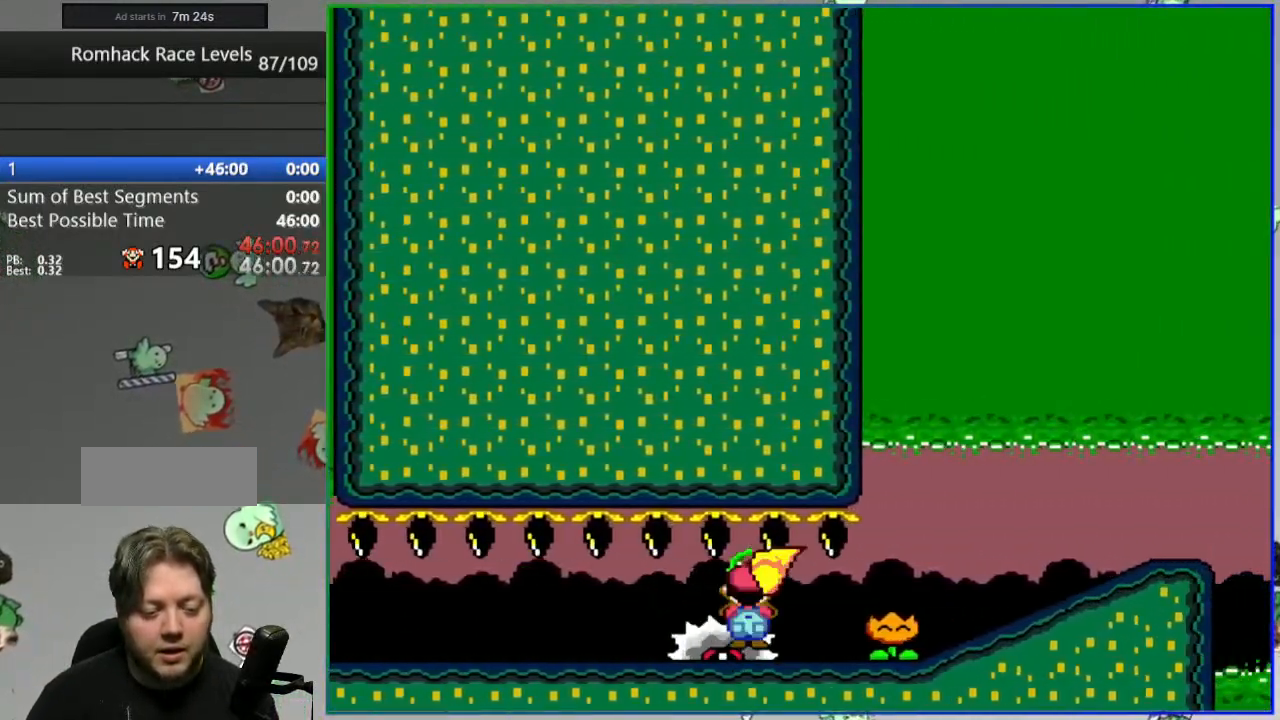
{"buttons": ["Y", "DPAD_RIGHT"], "events": []}
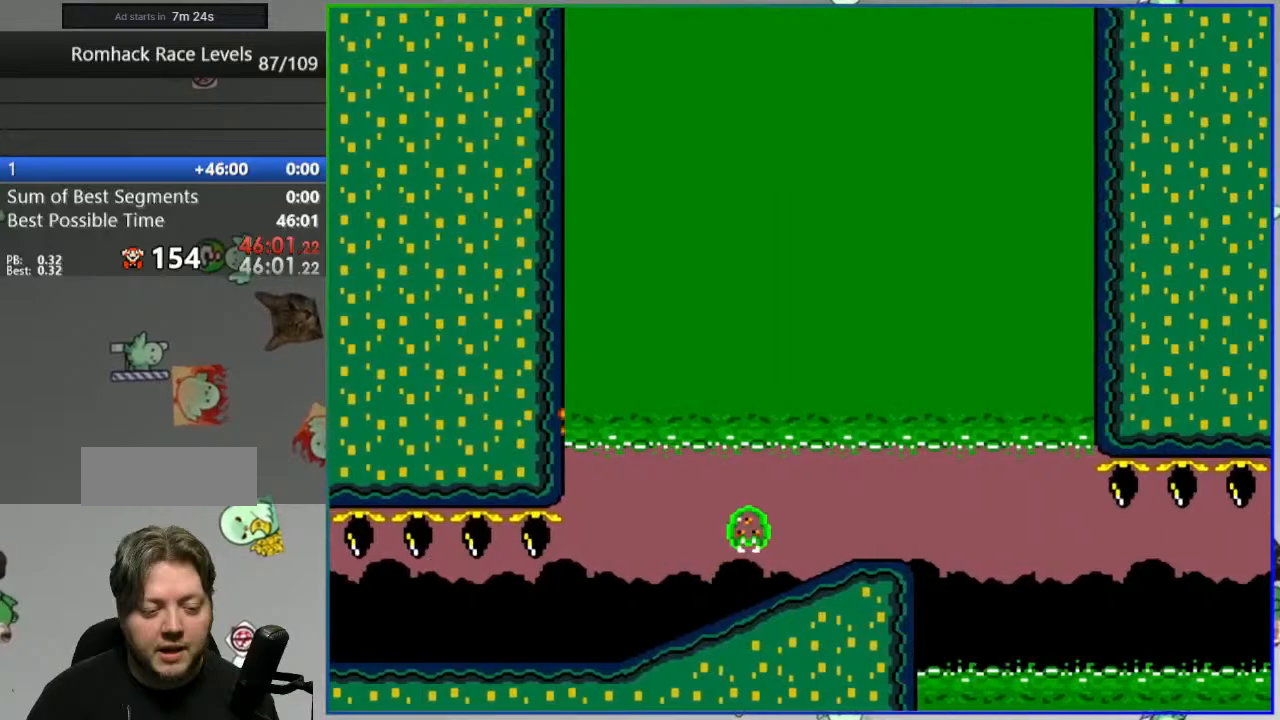
{"buttons": ["Y", "DPAD_LEFT"], "events": [[250, "DPAD_RIGHT", "up"], [367, "DPAD_LEFT", "down"]]}
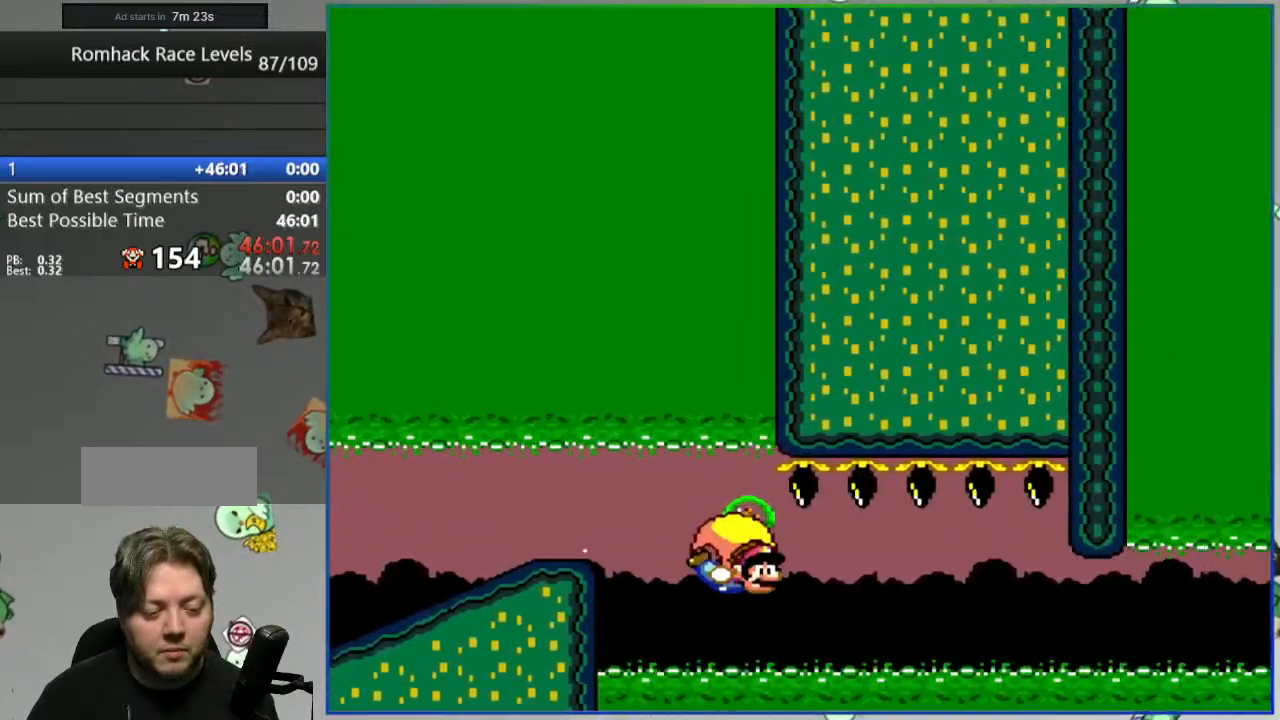
{"buttons": ["Y", "DPAD_LEFT"], "events": [[100, "DPAD_LEFT", "up"], [200, "DPAD_LEFT", "down"]]}
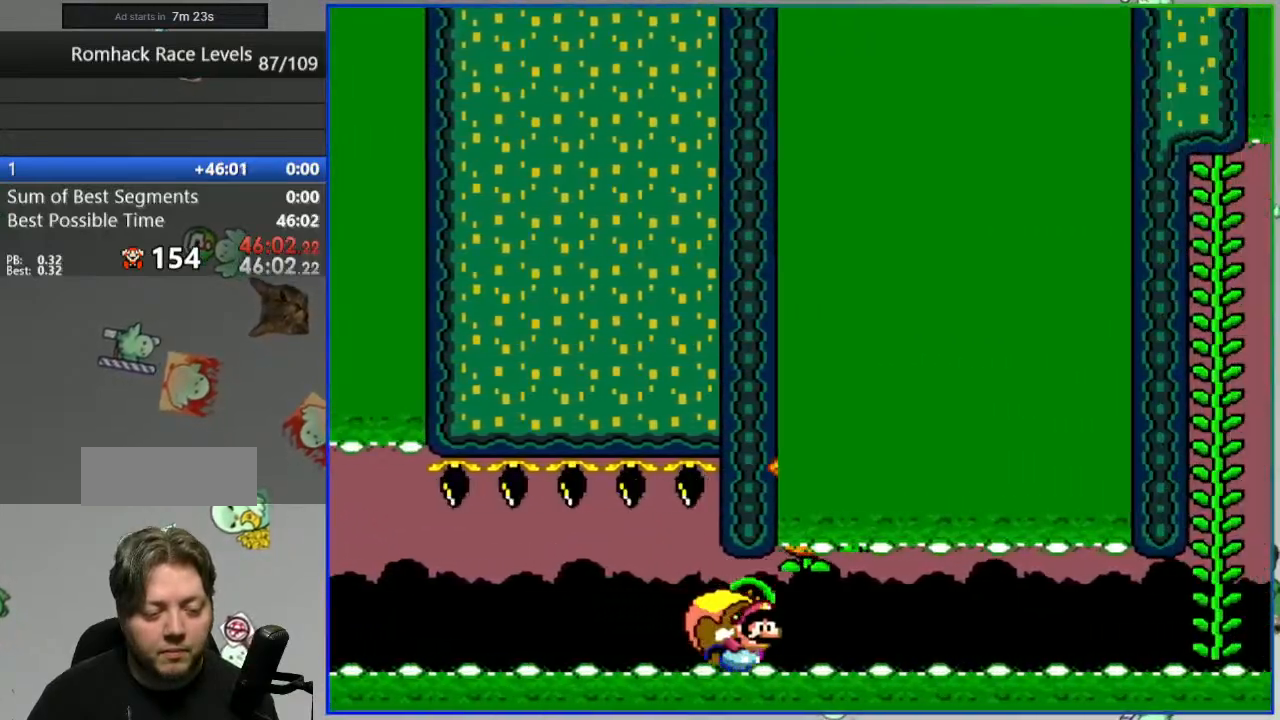
{"buttons": ["Y", "DPAD_UP"], "events": [[450, "DPAD_UP", "down"], [467, "DPAD_LEFT", "up"]]}
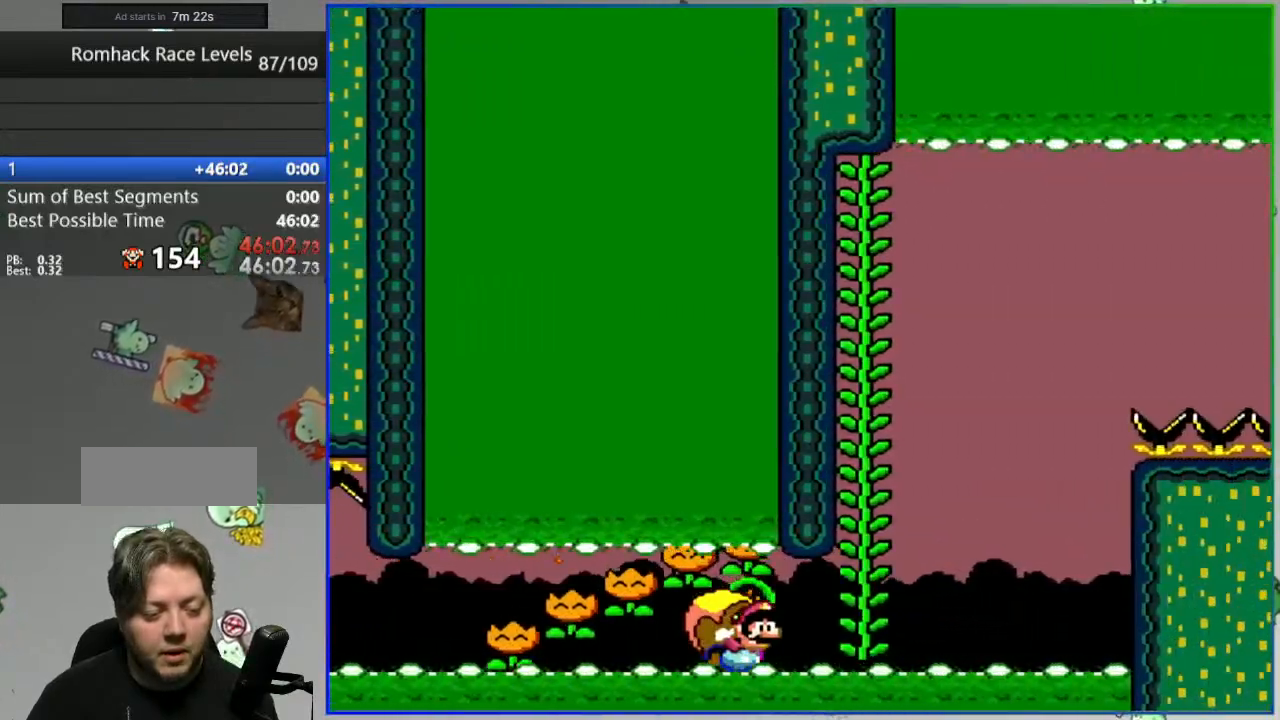
{"buttons": ["Y"], "events": [[100, "DPAD_UP", "up"], [317, "DPAD_RIGHT", "down"], [383, "DPAD_RIGHT", "up"]]}
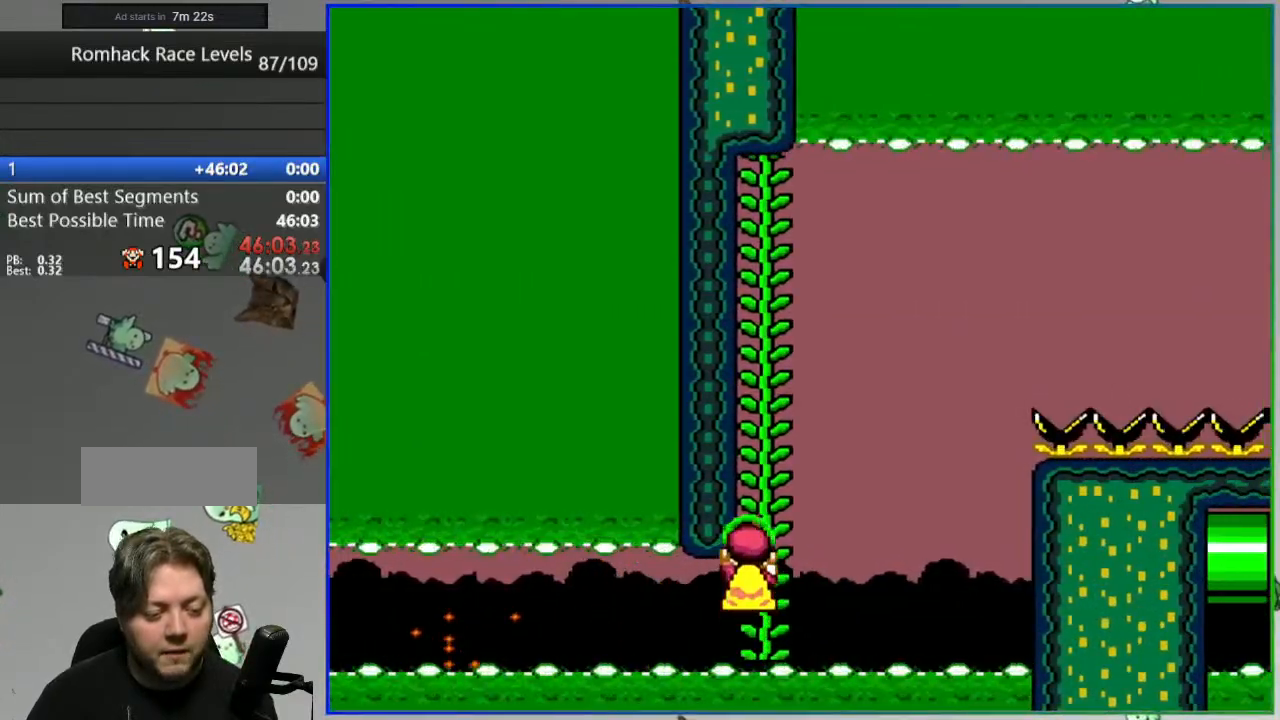
{"buttons": ["Y"], "events": []}
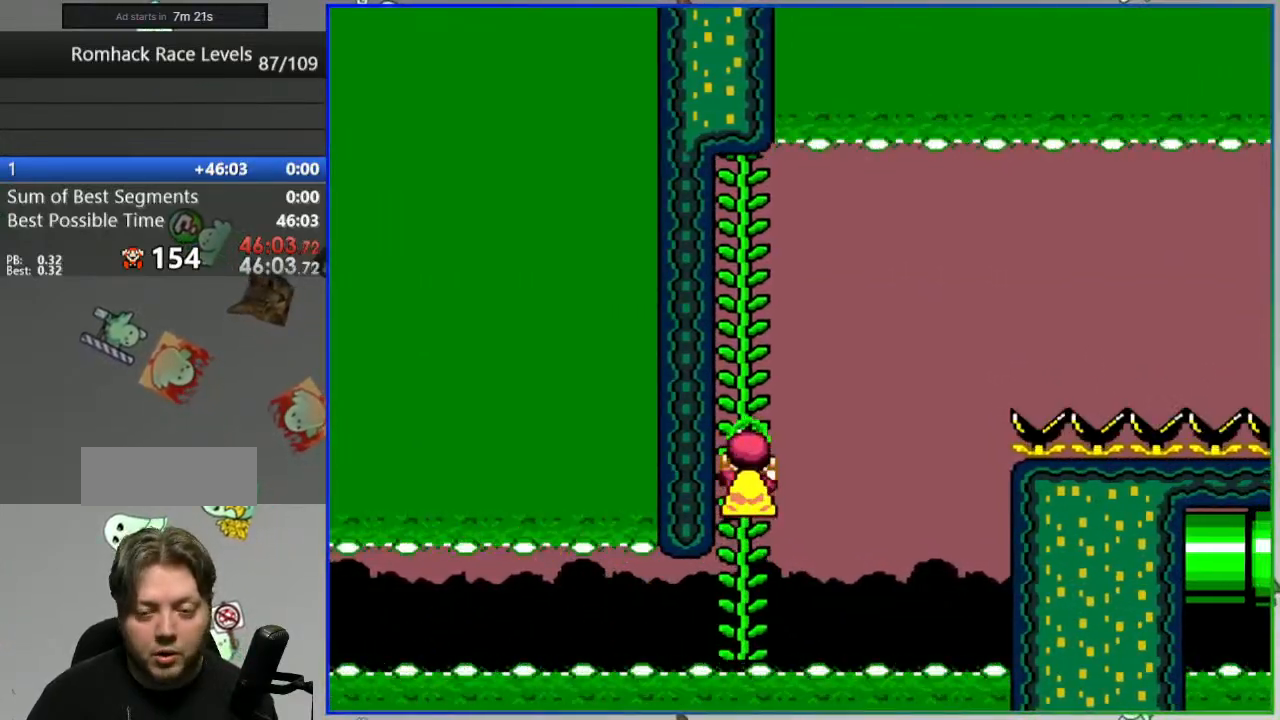
{"buttons": ["Y"], "events": []}
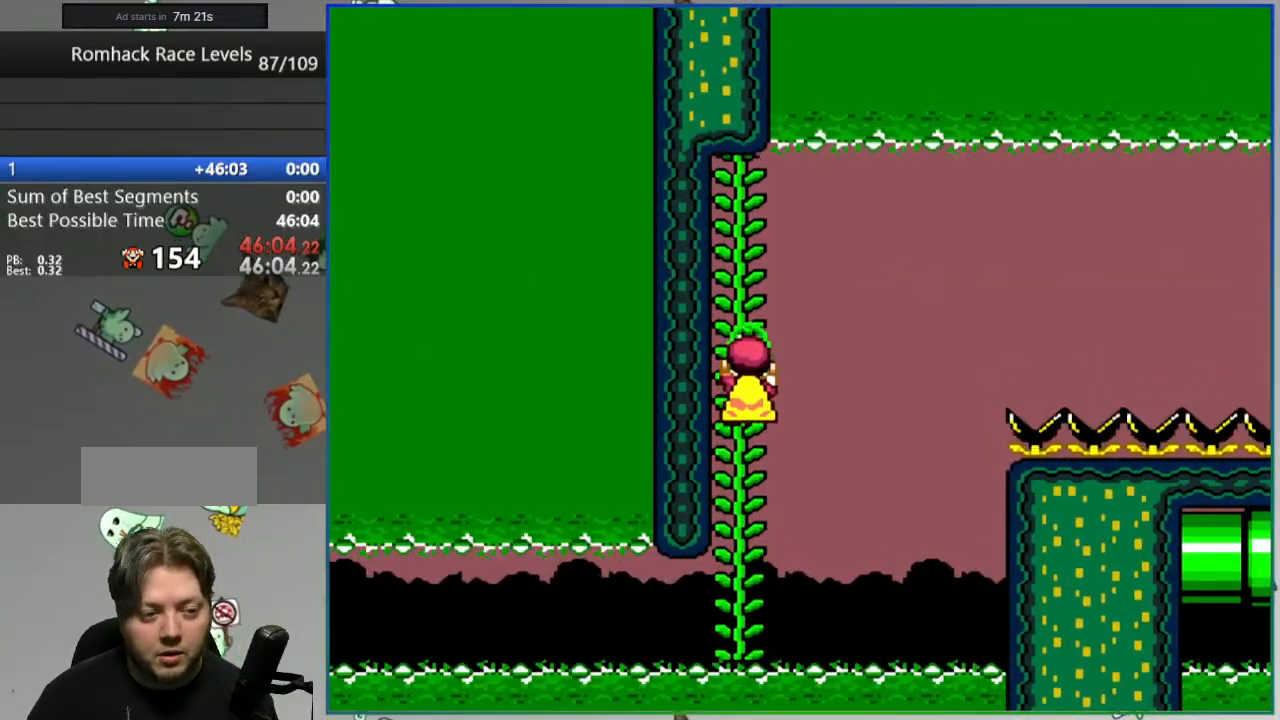
{"buttons": ["Y"], "events": []}